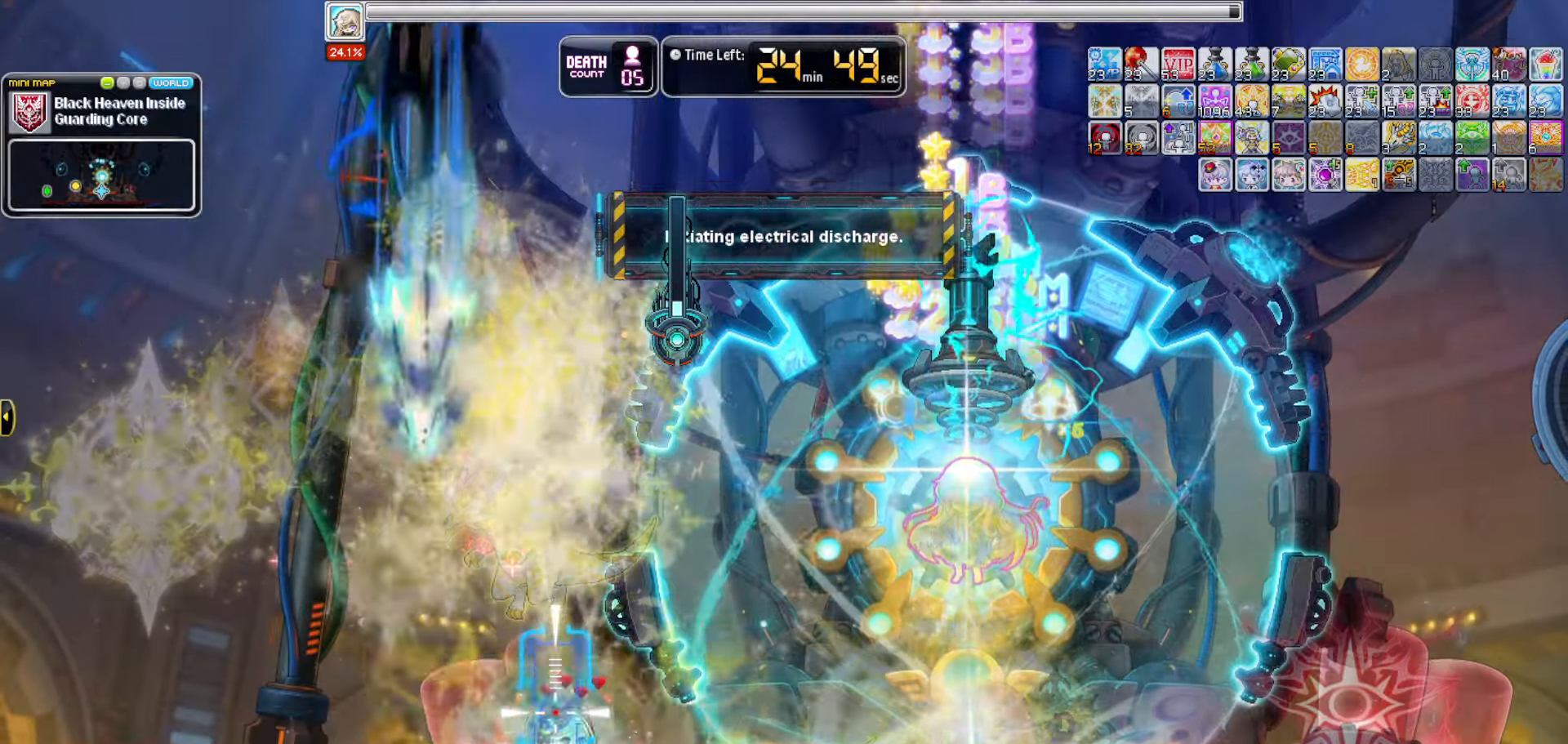
Gameplay with keyboard; each line is a JSON object with the keys held at the frame after it. "events" lists presses ("down") and releases ("up") of "0", "1", "2", "3", "4", "5", "6", "7", "8", "9", "a", "b", "backspace", "c", "caps_lock", "d", "e", "escape", "f", "f1", "f10", "f11", "f12", "f2", "f3", "f4", "f5", "f6", "f7", "f8", "f9", "g", "h", "i", "j", "k", "l", "m", "n", "o", "p", "q", "r", "s", "t", "tab", "u", "up", "v", "w", "x", "y" and "z" between this image and that frame as [ms after this image, input, new state], when the widget could be followed in between. No other keys are recorded. Mouse input is not recorded.
{"keys": [], "events": []}
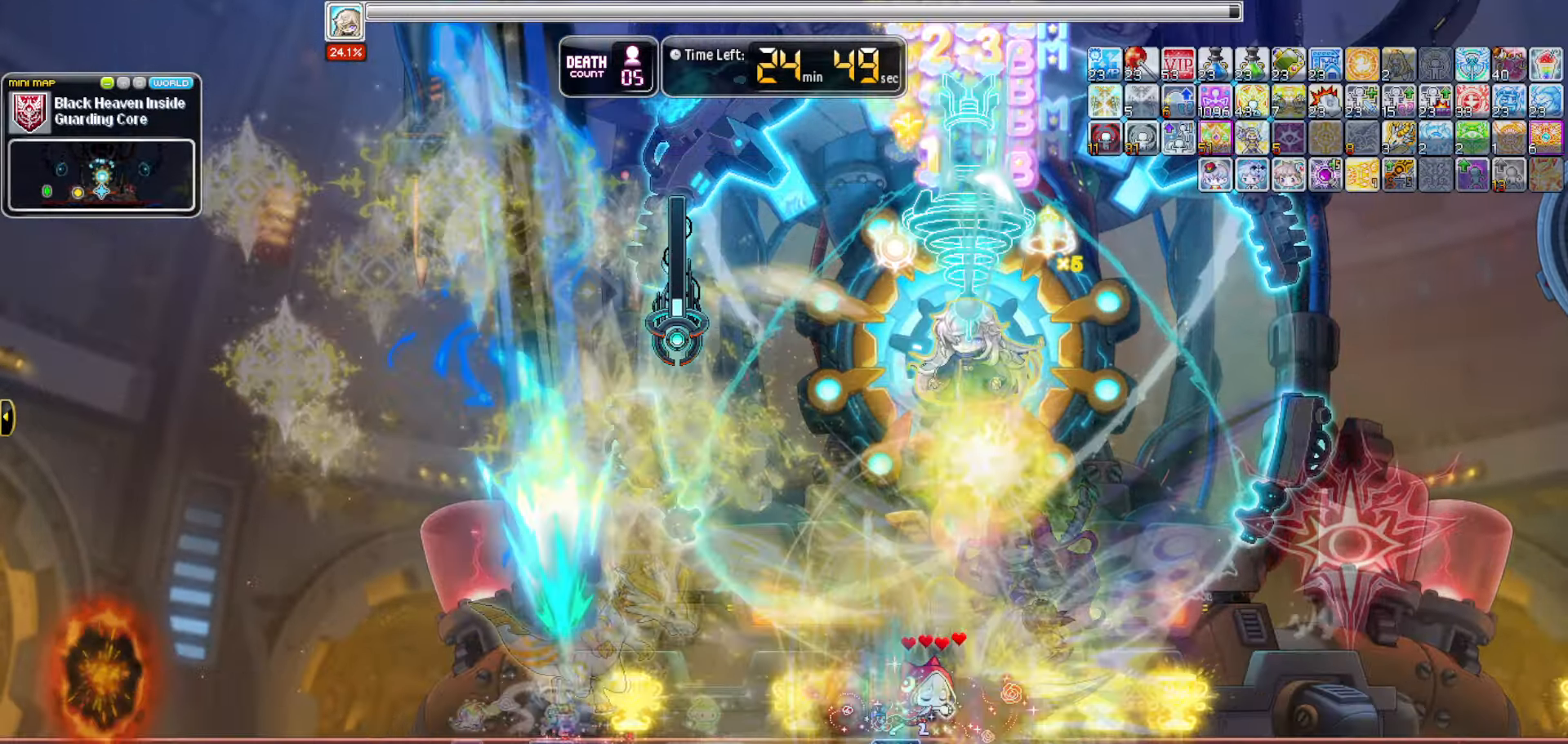
{"keys": ["v"], "events": [[417, "v", "down"]]}
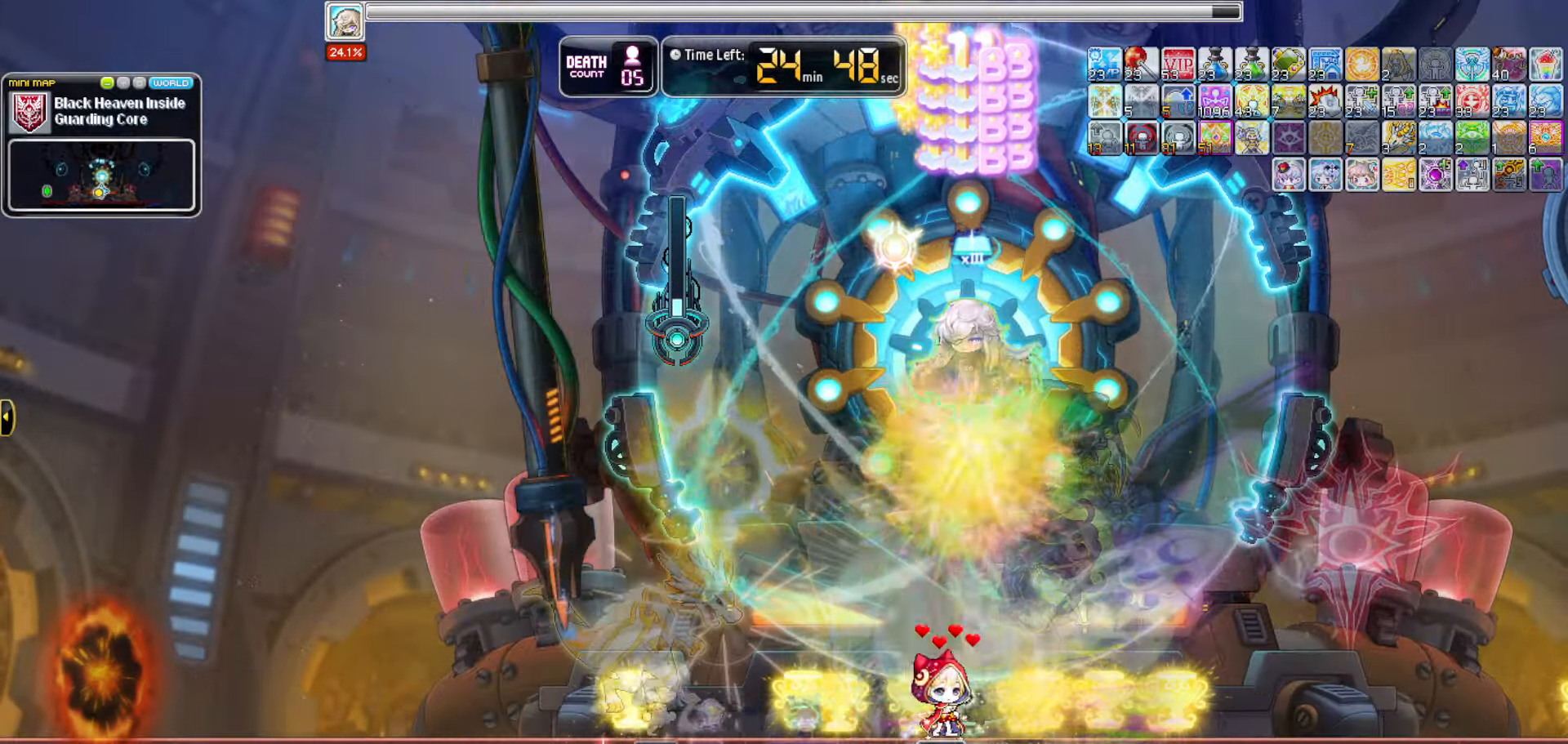
{"keys": [], "events": [[67, "v", "up"]]}
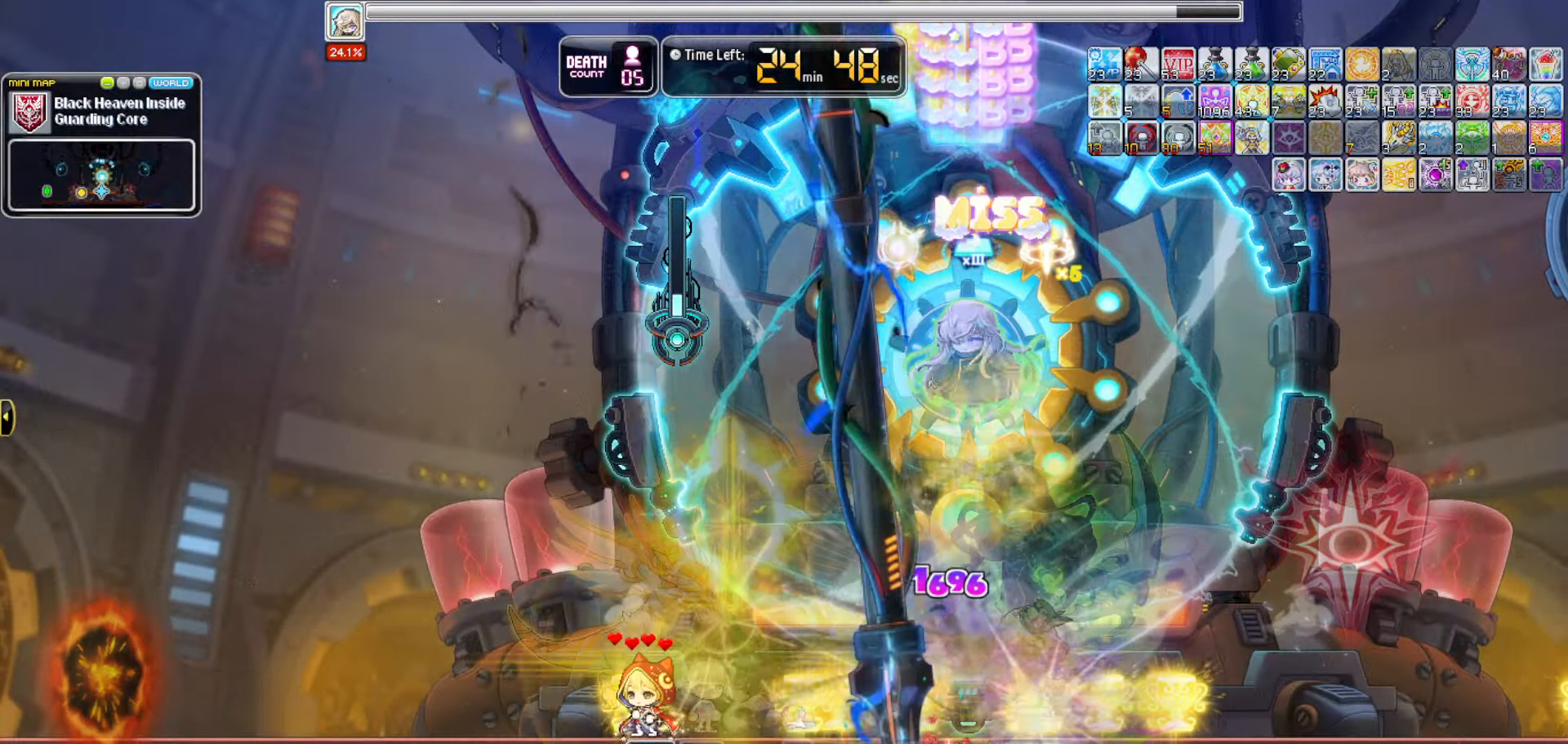
{"keys": [], "events": []}